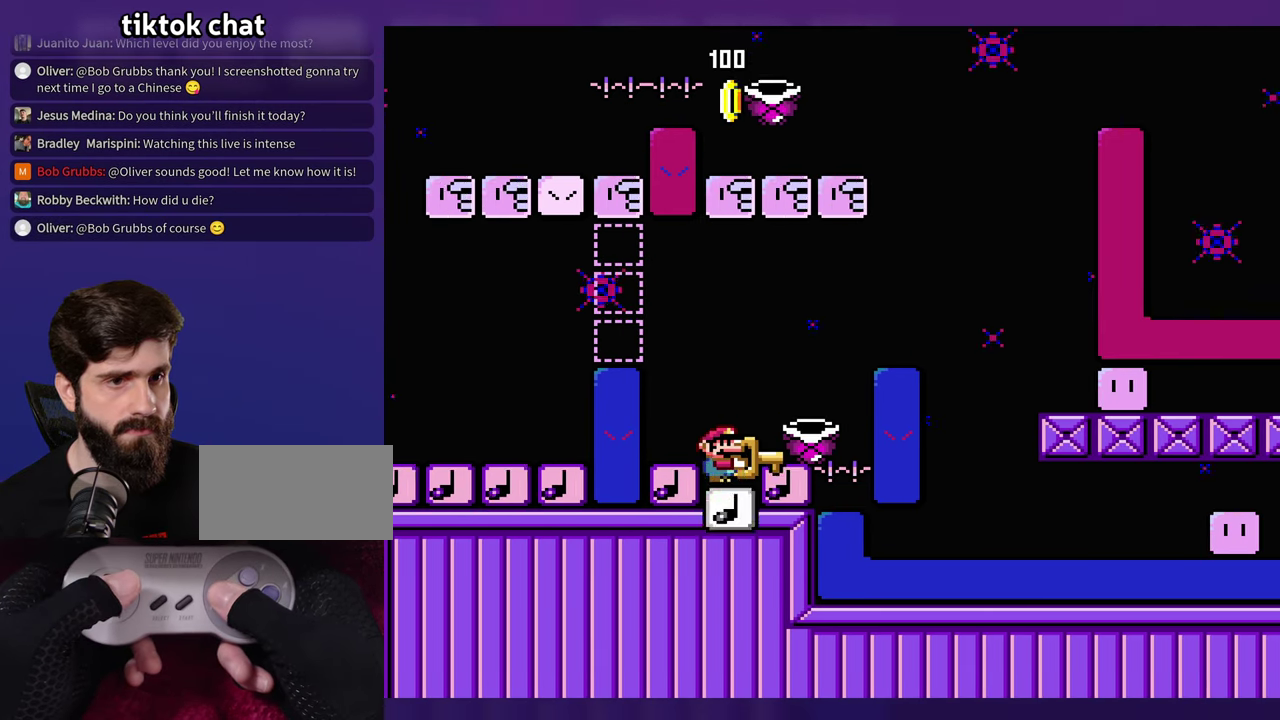
Gameplay with a controller (Nintendo layout); each line is a JSON object with the inputs held at the frame after it. "events" lists button and stick changes between this image and that frame as [ms after this image, input, new state], when the widget could be followed in between. Not read: L3 R3 Y.
{"buttons": [], "events": []}
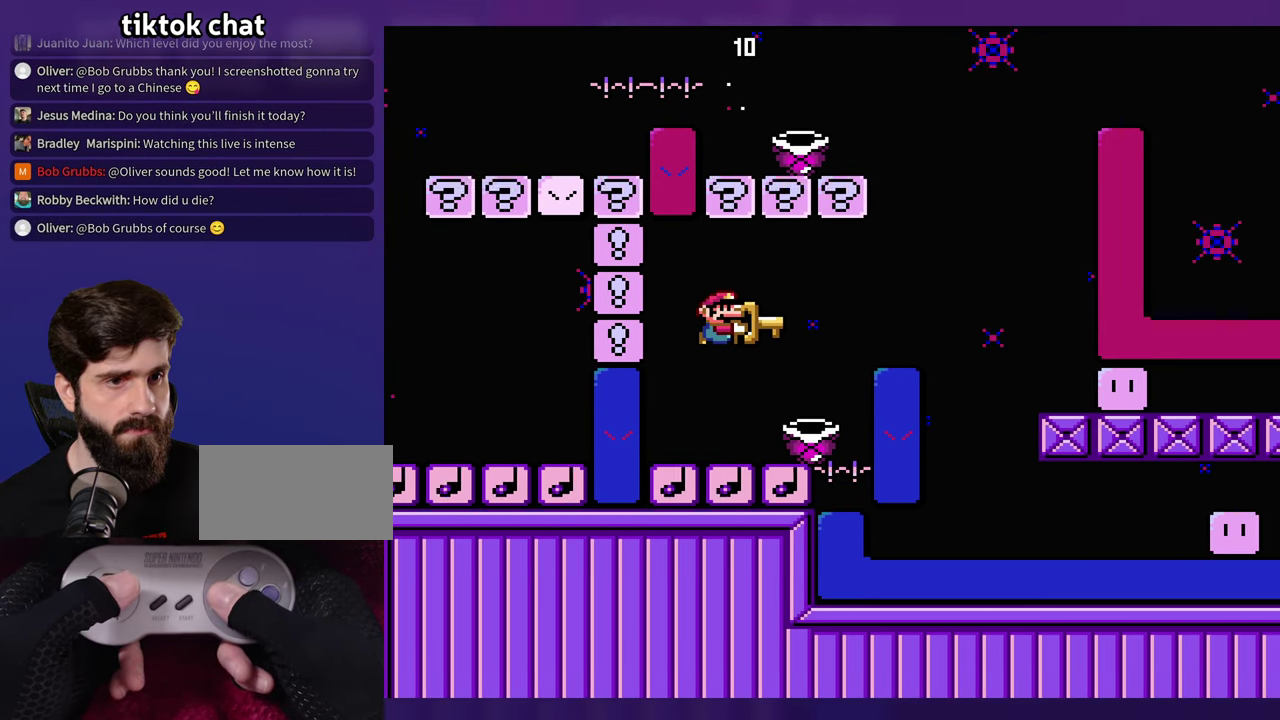
{"buttons": ["B"], "events": [[200, "B", "down"], [233, "DPAD_RIGHT", "down"], [483, "DPAD_RIGHT", "up"]]}
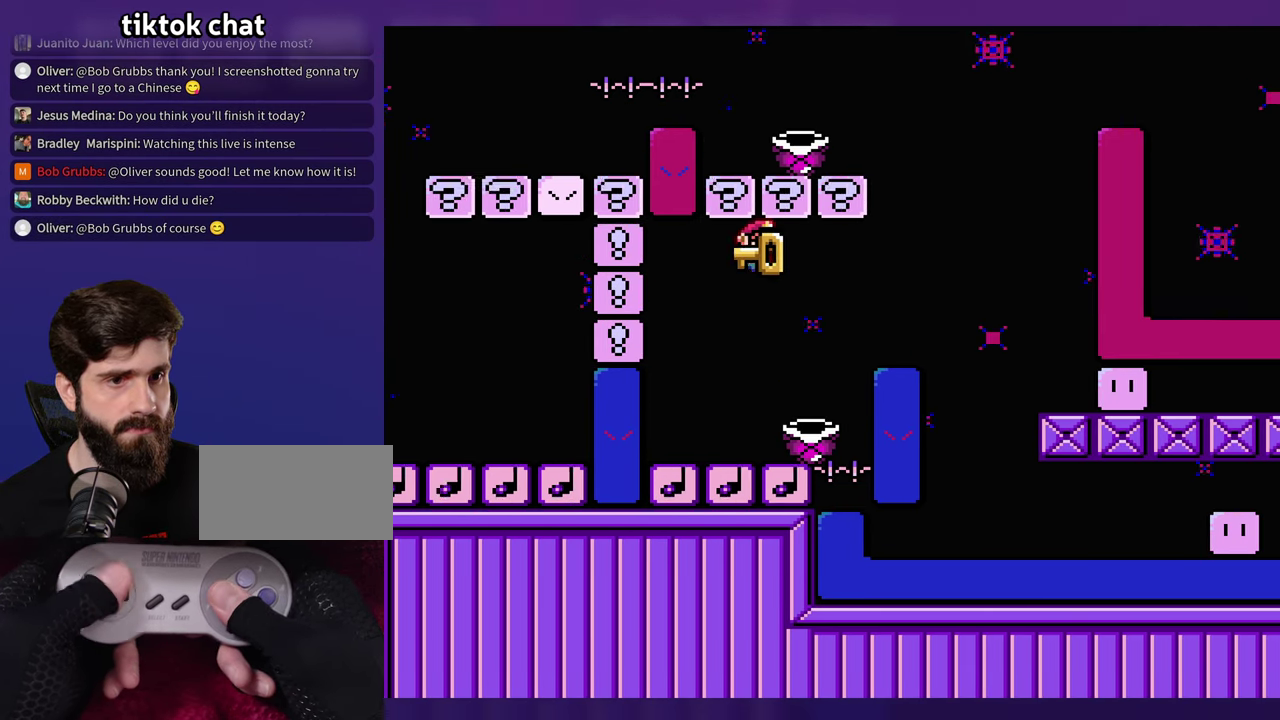
{"buttons": [], "events": [[16, "DPAD_LEFT", "down"], [33, "B", "up"], [216, "DPAD_LEFT", "up"], [316, "DPAD_RIGHT", "down"], [366, "DPAD_RIGHT", "up"]]}
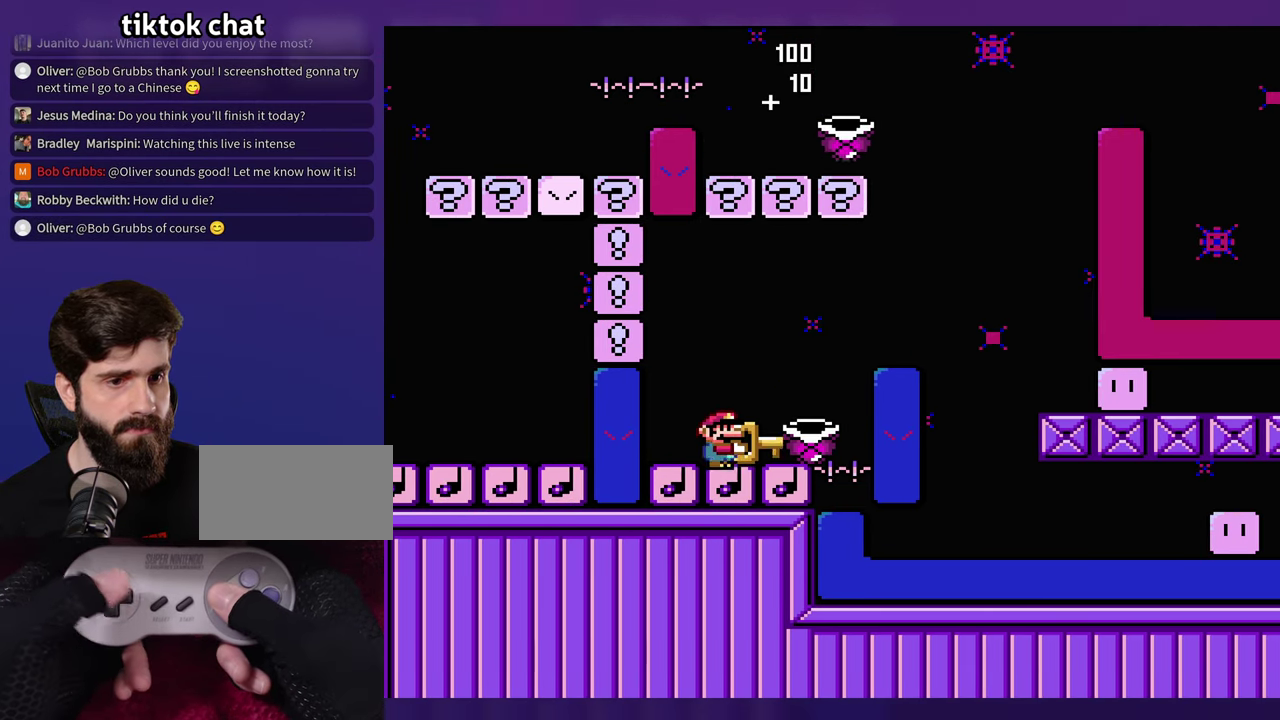
{"buttons": [], "events": []}
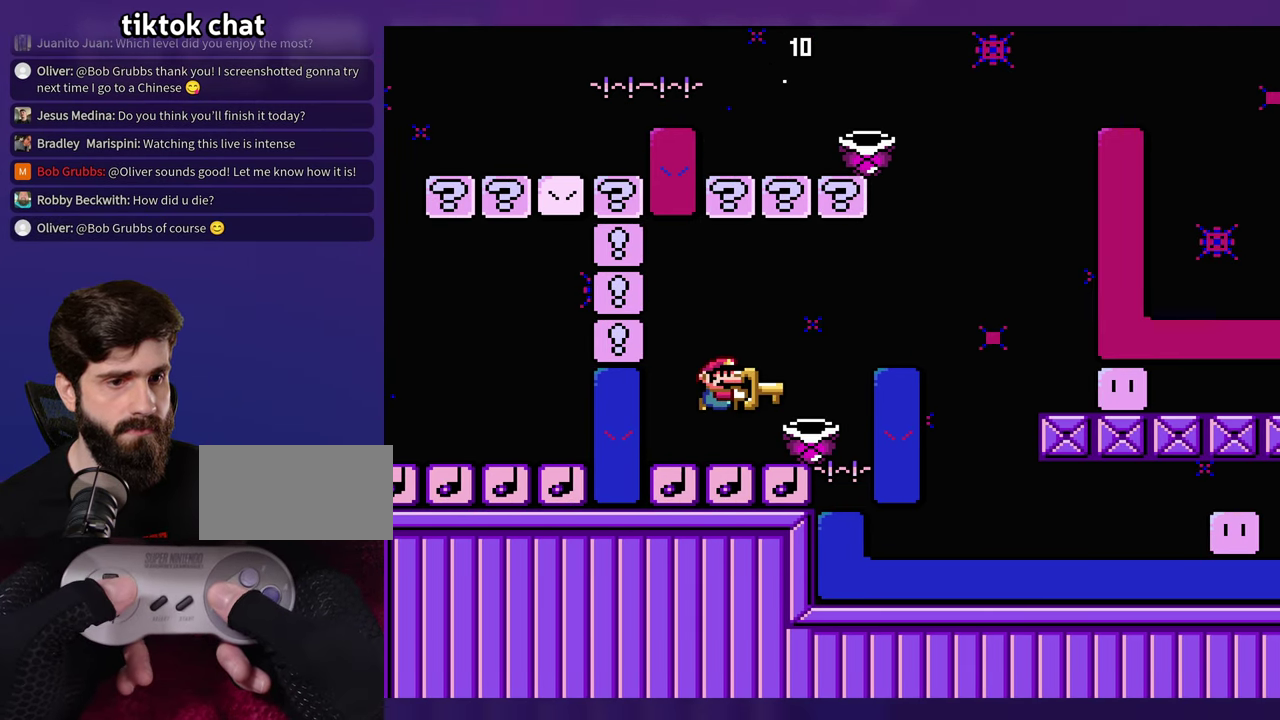
{"buttons": ["DPAD_RIGHT"], "events": [[316, "DPAD_RIGHT", "down"]]}
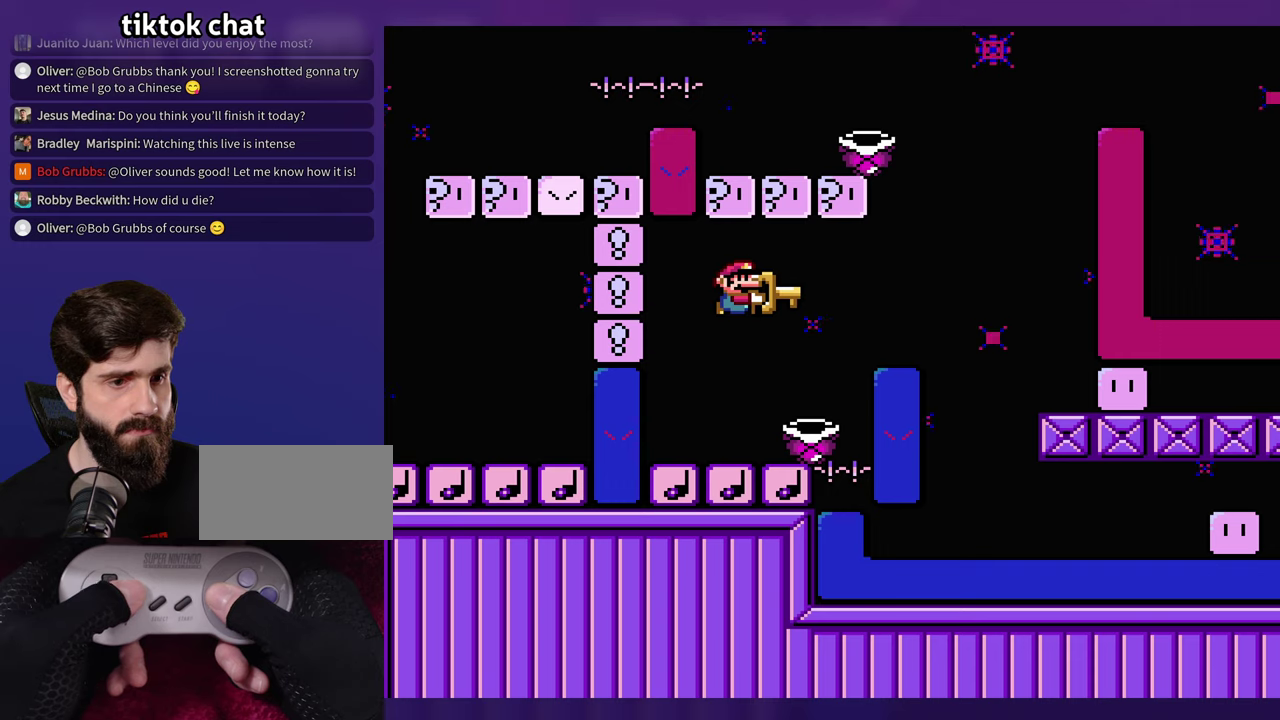
{"buttons": [], "events": [[117, "DPAD_RIGHT", "up"], [150, "DPAD_LEFT", "down"], [217, "DPAD_LEFT", "up"]]}
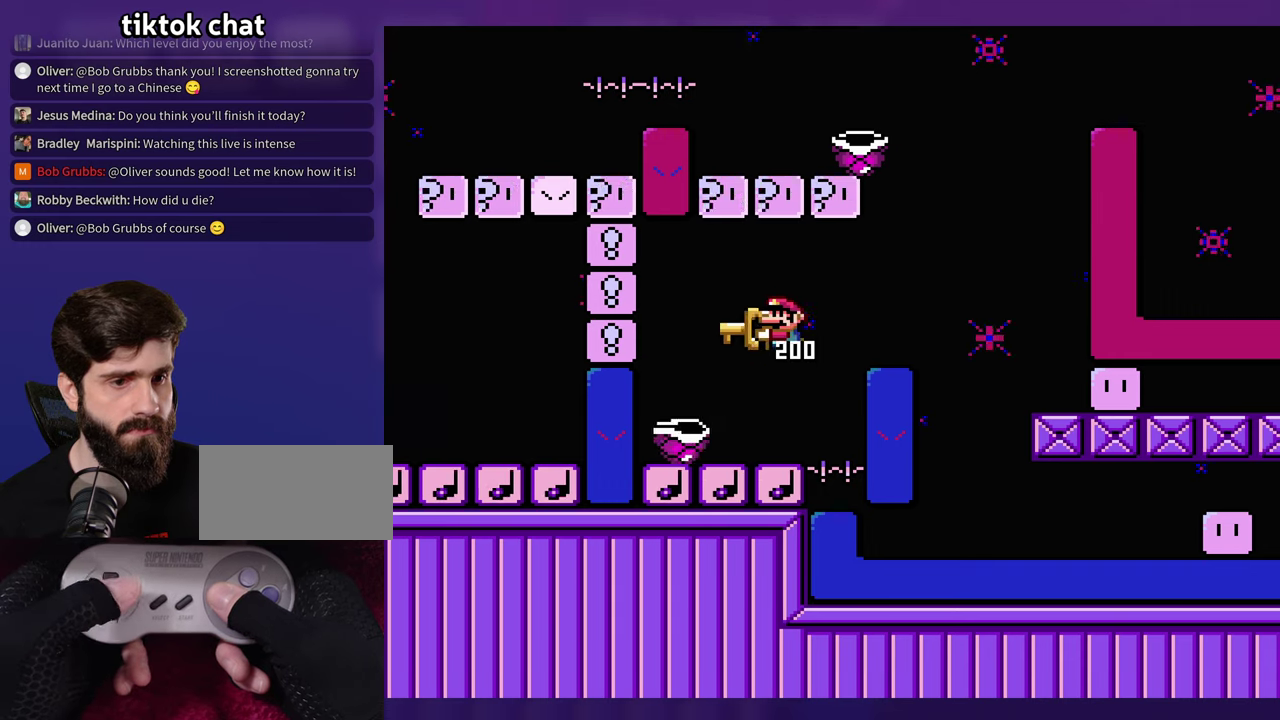
{"buttons": ["B", "DPAD_LEFT"], "events": [[67, "DPAD_RIGHT", "down"], [283, "DPAD_RIGHT", "up"], [300, "DPAD_LEFT", "down"], [467, "B", "down"]]}
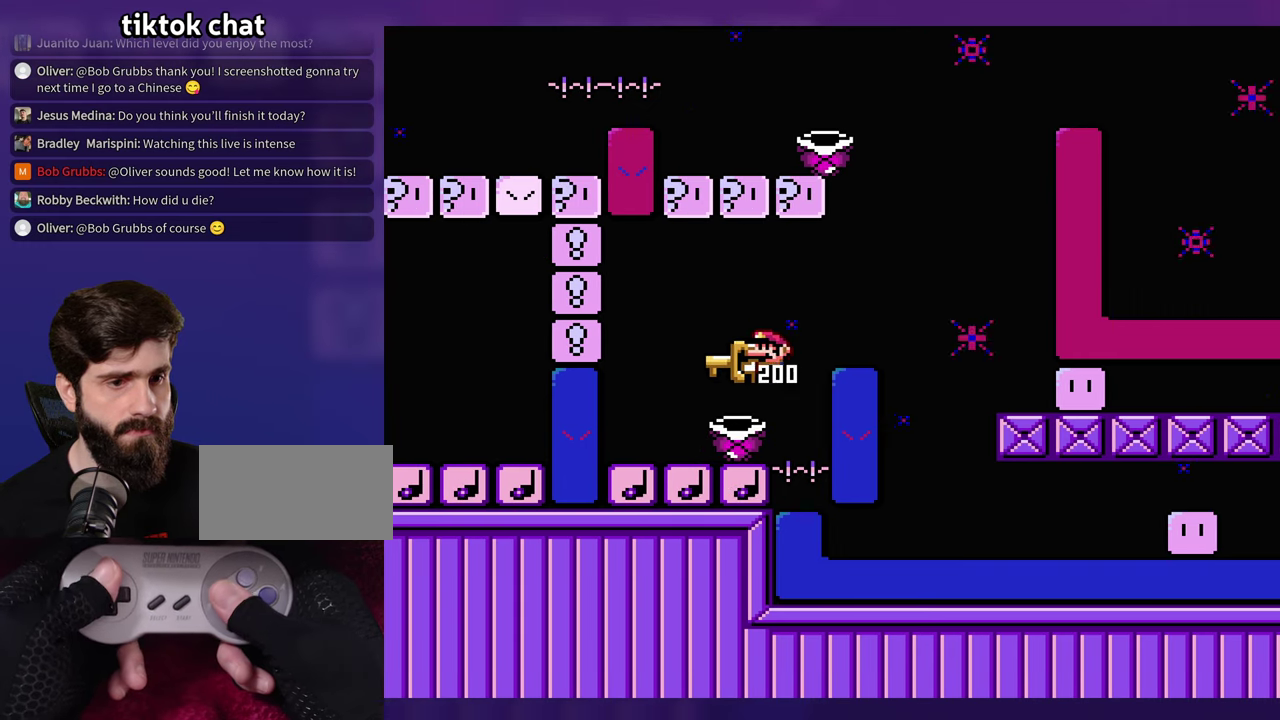
{"buttons": [], "events": [[100, "DPAD_LEFT", "up"], [233, "B", "up"], [267, "DPAD_RIGHT", "down"], [333, "DPAD_RIGHT", "up"]]}
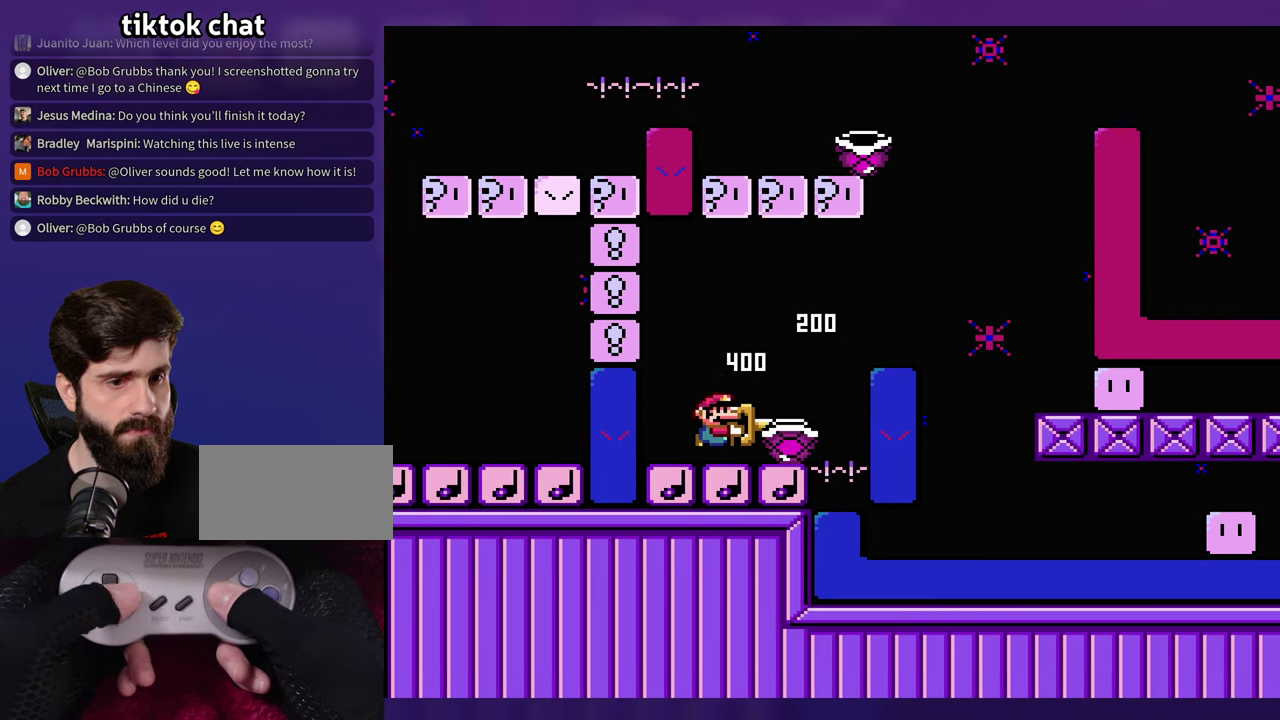
{"buttons": ["DPAD_LEFT"], "events": [[33, "DPAD_RIGHT", "down"], [400, "DPAD_RIGHT", "up"], [433, "DPAD_LEFT", "down"]]}
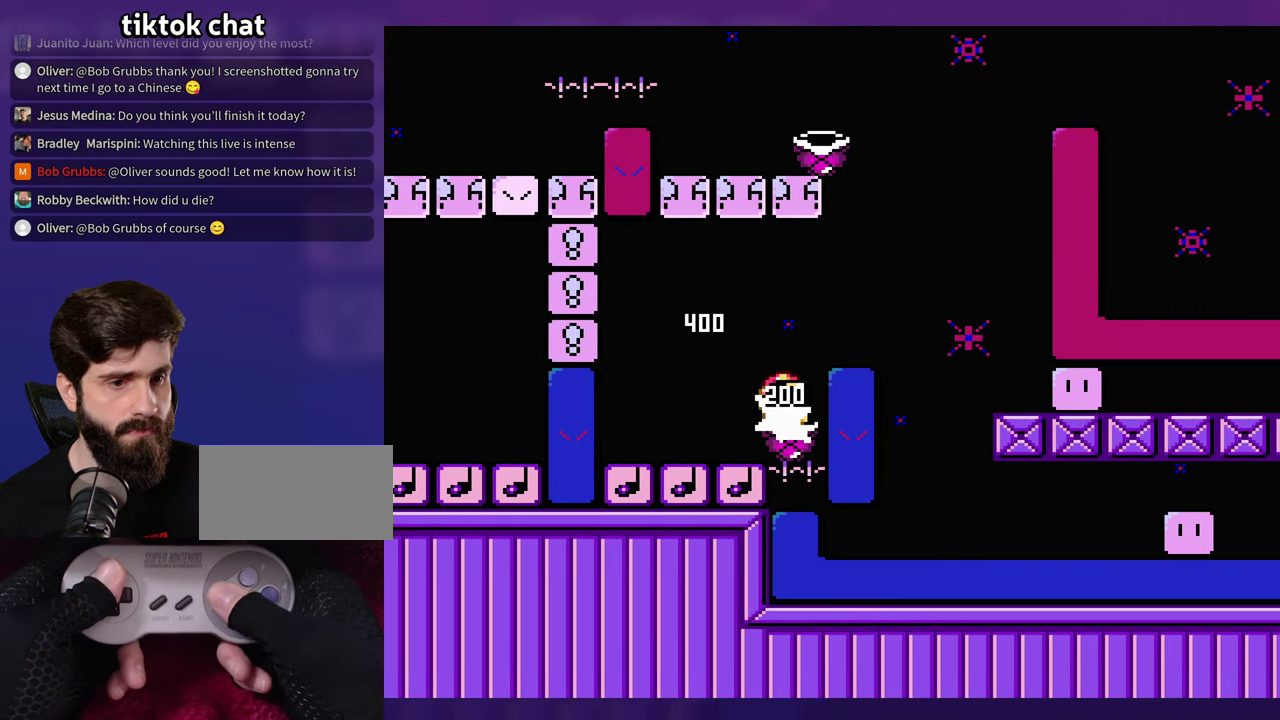
{"buttons": [], "events": [[33, "B", "down"], [300, "DPAD_LEFT", "up"], [367, "B", "up"], [400, "DPAD_RIGHT", "down"], [500, "DPAD_RIGHT", "up"]]}
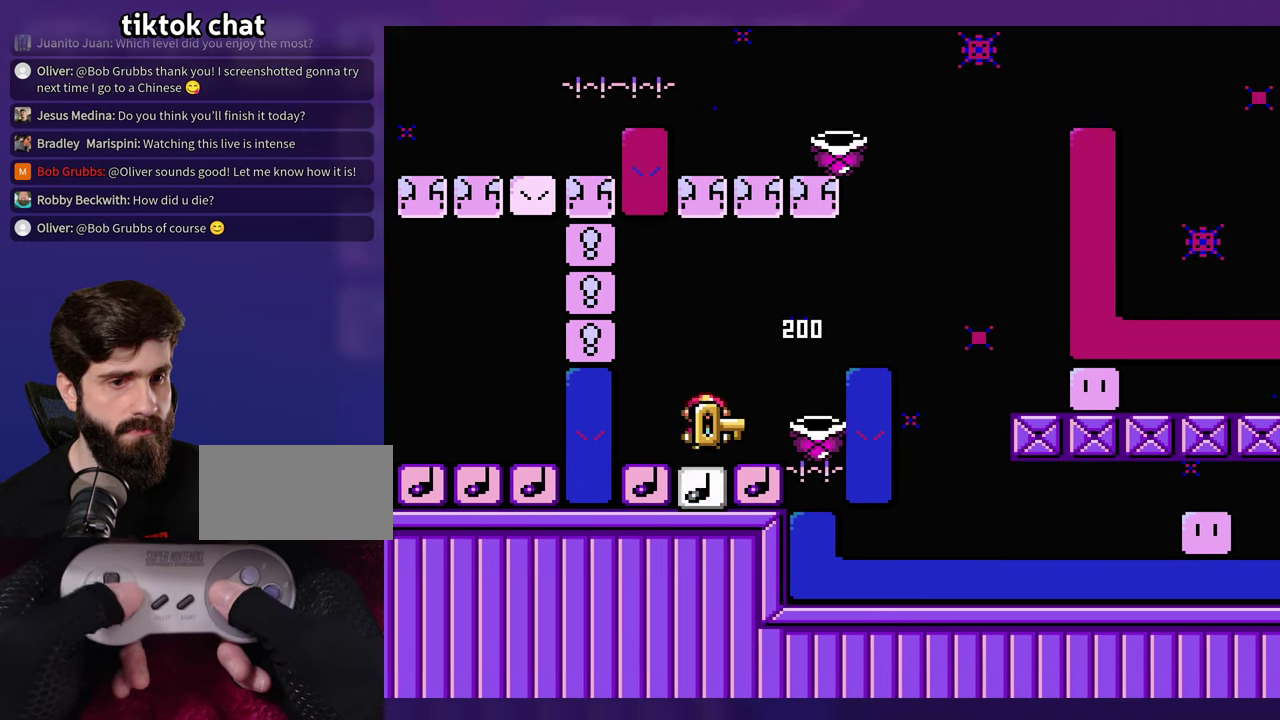
{"buttons": [], "events": []}
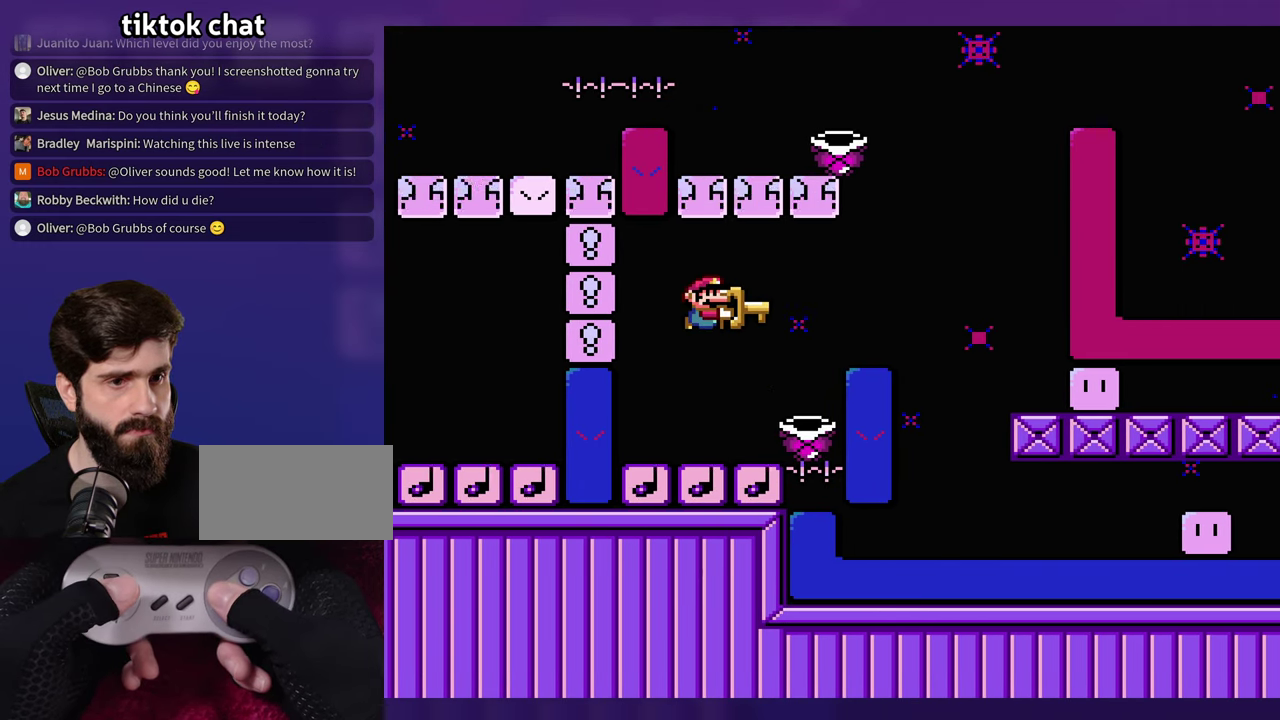
{"buttons": [], "events": []}
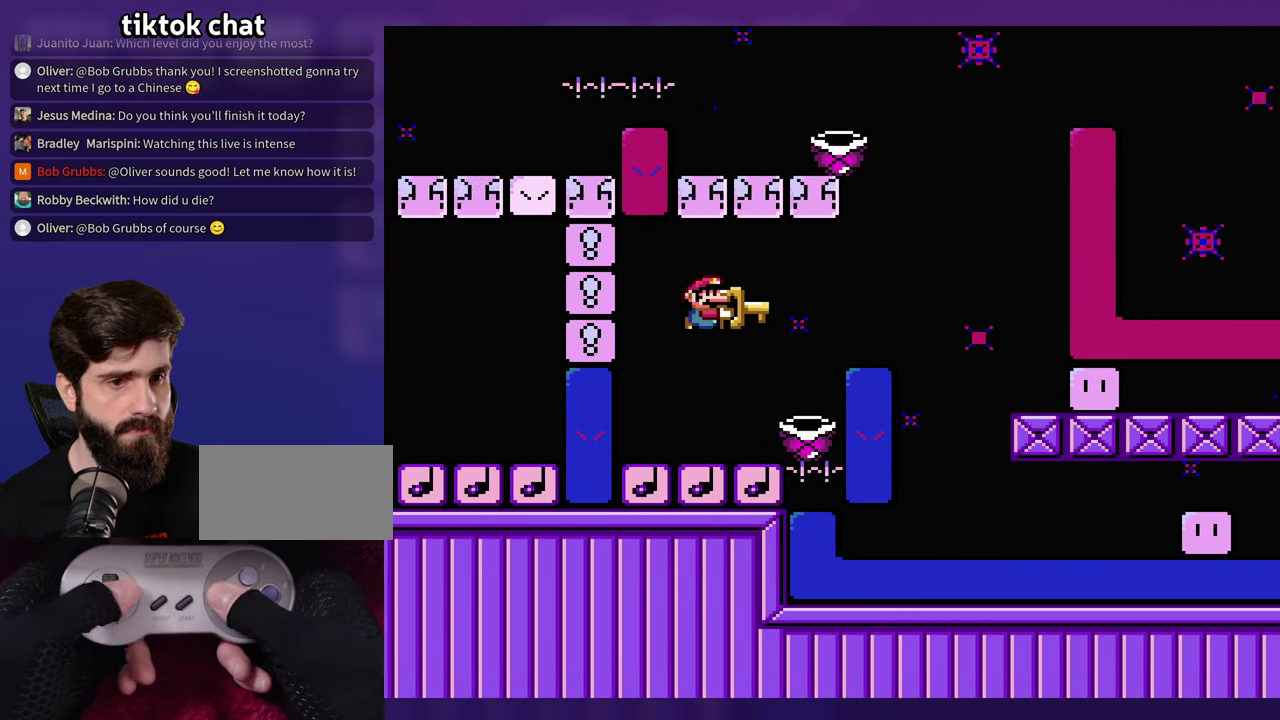
{"buttons": ["DPAD_RIGHT"], "events": [[33, "DPAD_RIGHT", "down"], [233, "DPAD_RIGHT", "up"], [267, "DPAD_LEFT", "down"], [367, "DPAD_LEFT", "up"], [500, "DPAD_RIGHT", "down"]]}
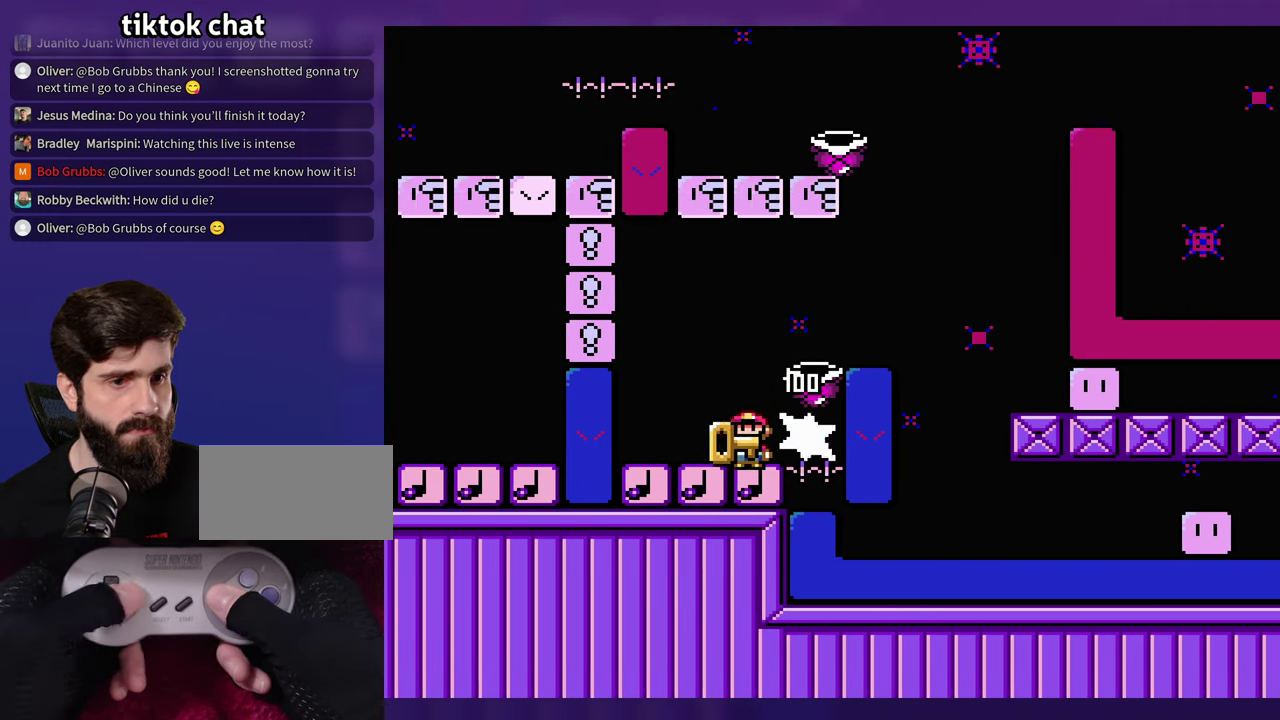
{"buttons": ["B", "DPAD_LEFT"], "events": [[233, "DPAD_RIGHT", "up"], [267, "DPAD_LEFT", "down"], [333, "B", "down"]]}
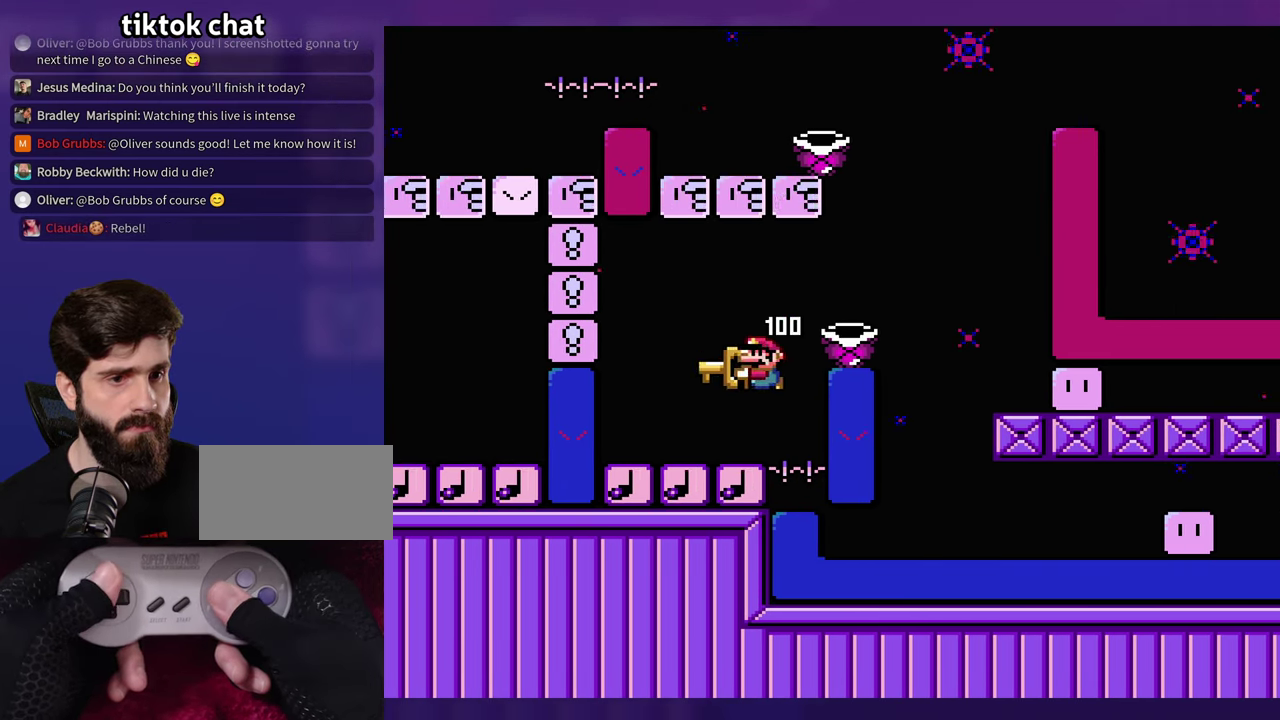
{"buttons": ["DPAD_RIGHT"], "events": [[67, "DPAD_LEFT", "up"], [83, "DPAD_RIGHT", "down"], [167, "B", "up"], [217, "DPAD_RIGHT", "up"], [300, "DPAD_LEFT", "down"], [400, "DPAD_LEFT", "up"], [500, "DPAD_RIGHT", "down"]]}
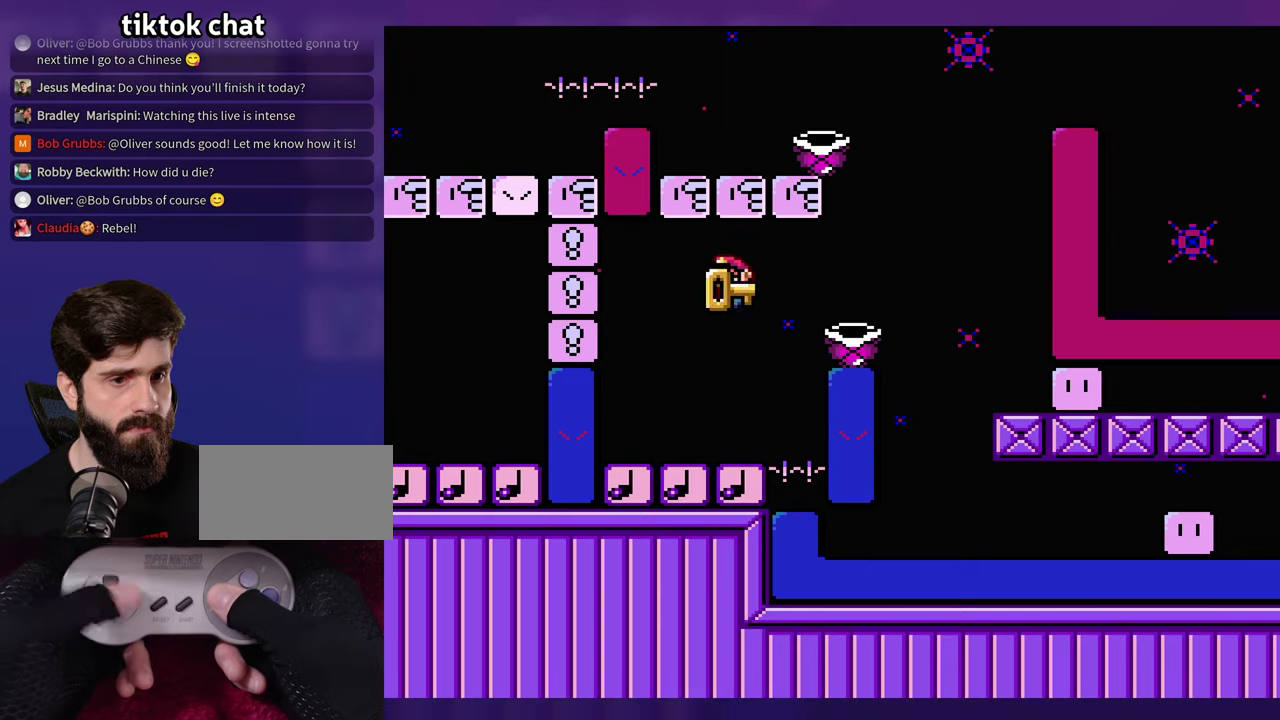
{"buttons": [], "events": [[67, "DPAD_RIGHT", "up"]]}
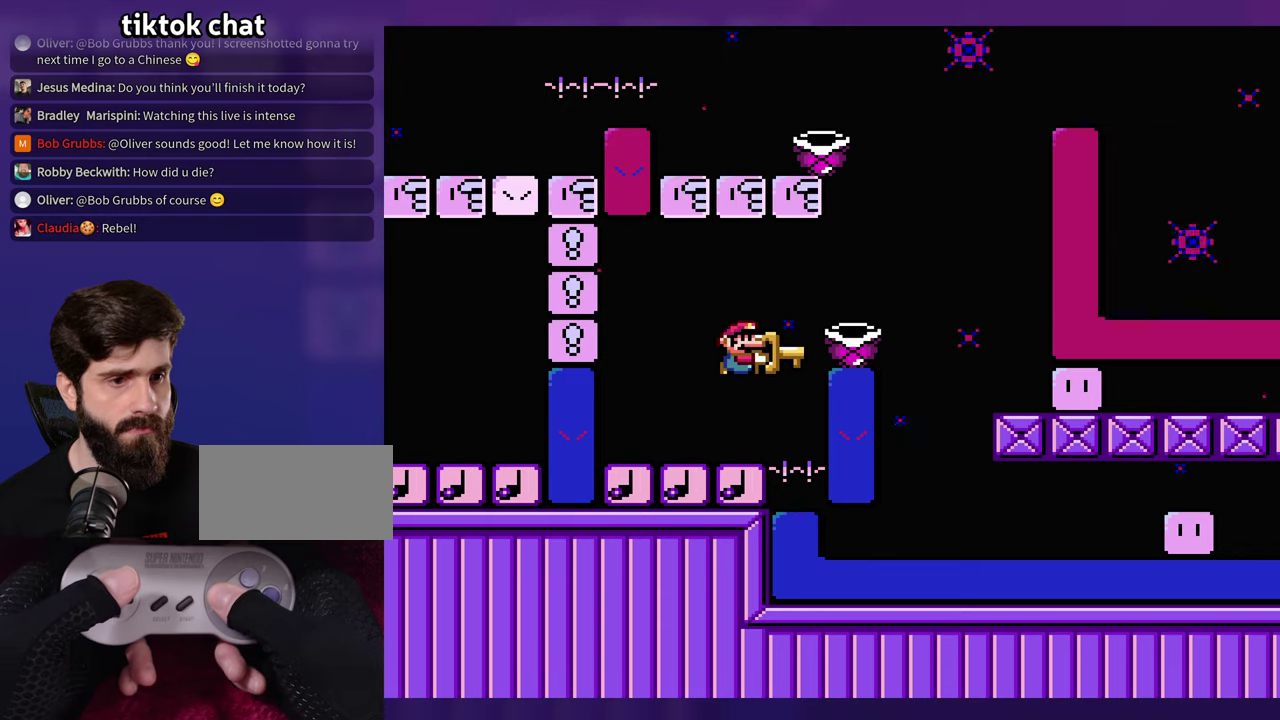
{"buttons": ["DPAD_RIGHT"], "events": [[500, "DPAD_RIGHT", "down"]]}
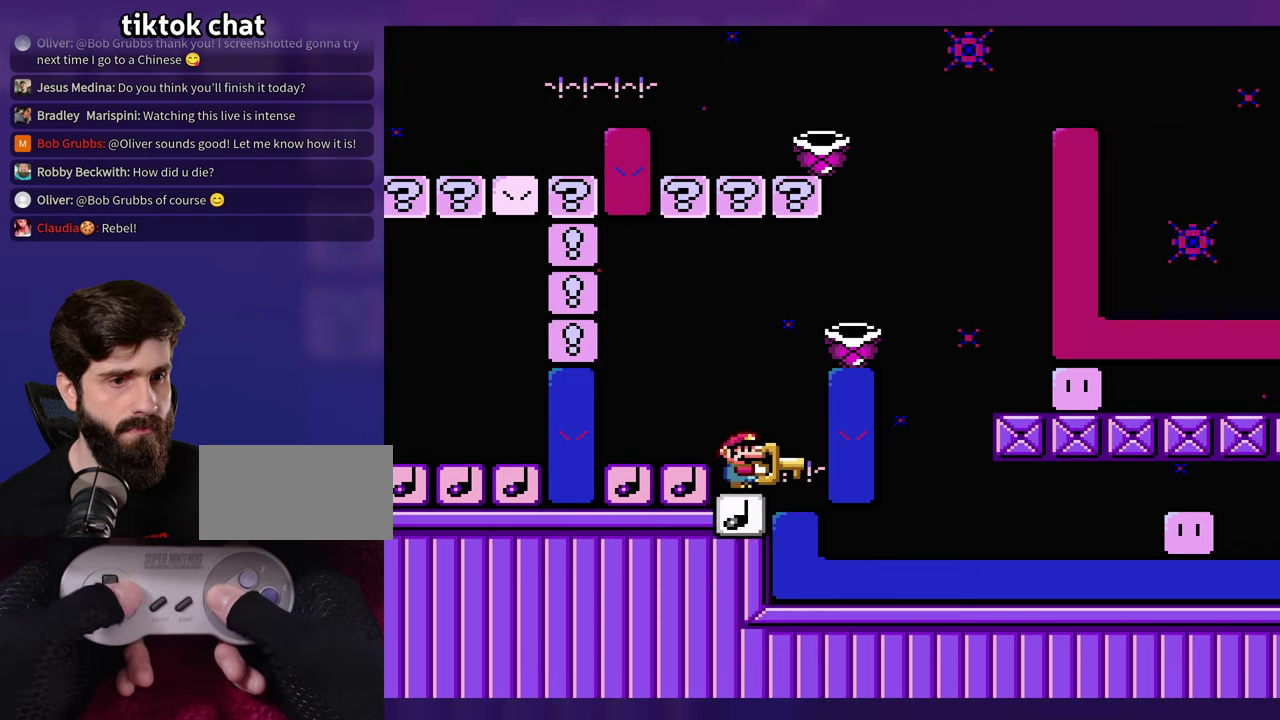
{"buttons": ["B", "DPAD_LEFT"], "events": [[300, "DPAD_RIGHT", "up"], [317, "B", "down"], [317, "DPAD_LEFT", "down"]]}
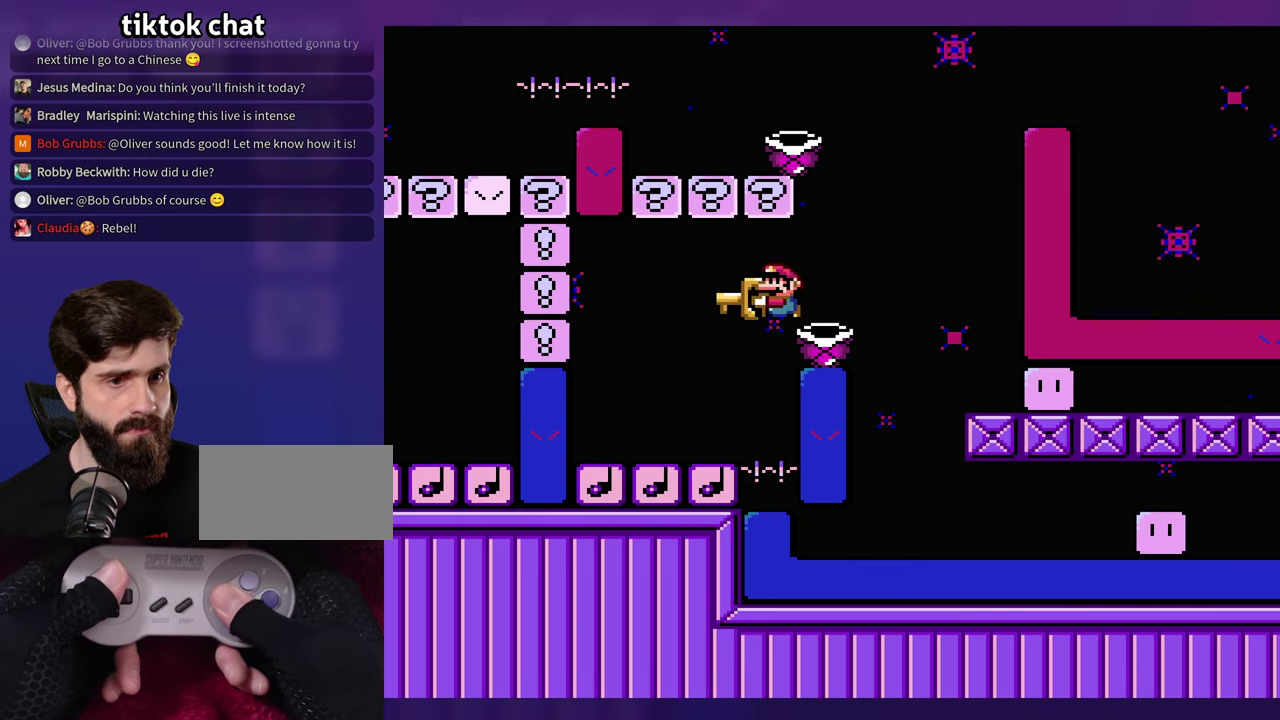
{"buttons": [], "events": [[117, "DPAD_LEFT", "up"], [134, "B", "up"], [234, "DPAD_RIGHT", "down"], [300, "DPAD_RIGHT", "up"]]}
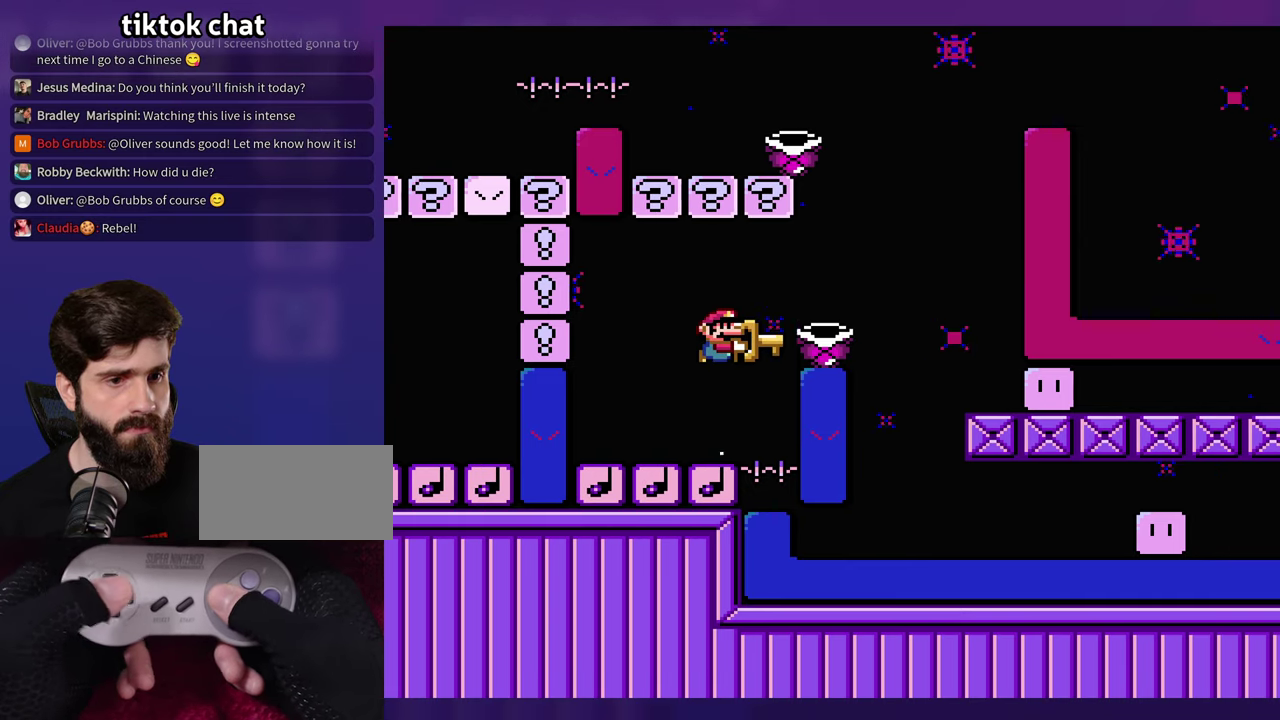
{"buttons": [], "events": []}
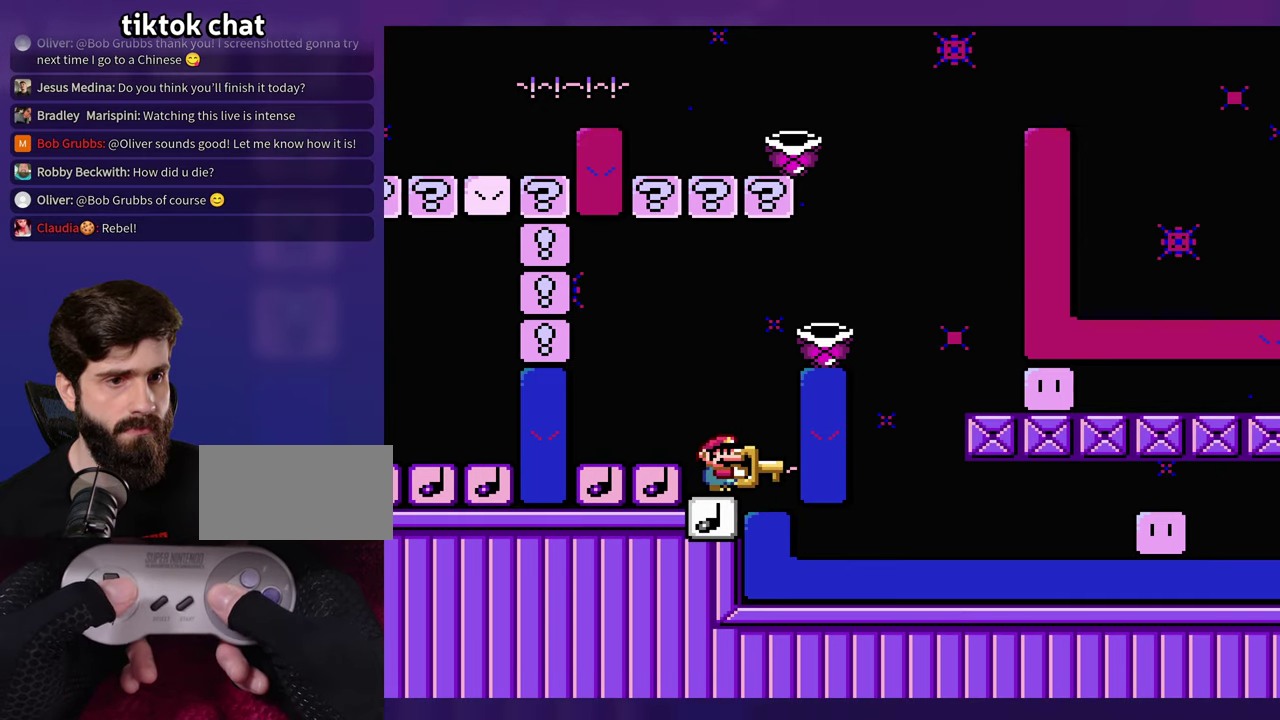
{"buttons": ["B", "DPAD_LEFT"], "events": [[67, "DPAD_RIGHT", "down"], [334, "DPAD_RIGHT", "up"], [384, "DPAD_LEFT", "down"], [400, "B", "down"]]}
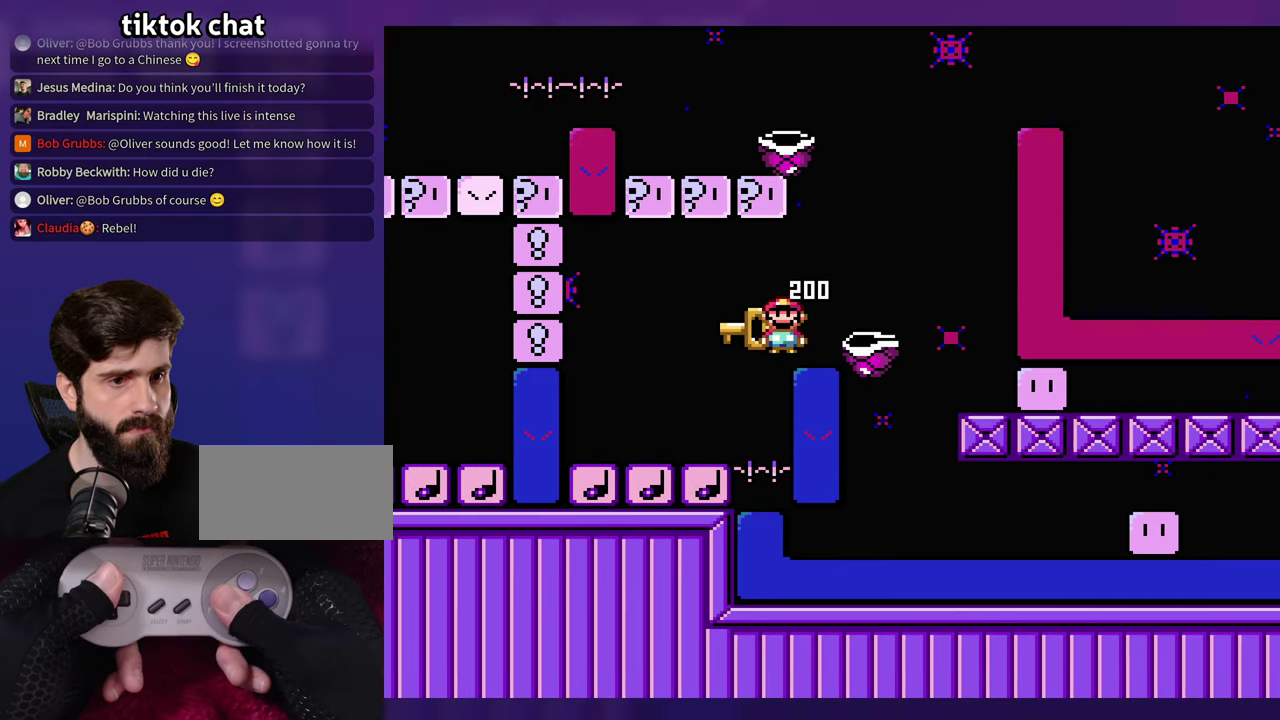
{"buttons": [], "events": [[300, "DPAD_LEFT", "up"], [417, "B", "up"]]}
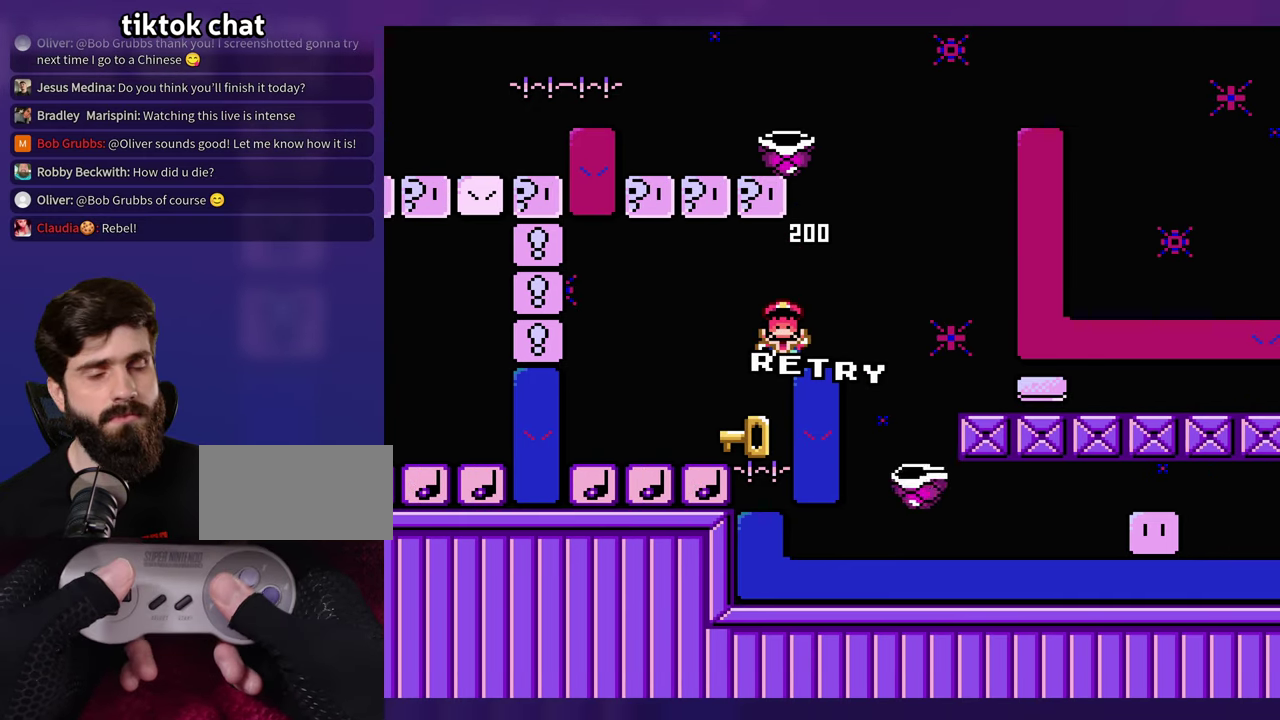
{"buttons": [], "events": [[34, "B", "down"], [134, "B", "up"], [200, "B", "down"], [284, "B", "up"]]}
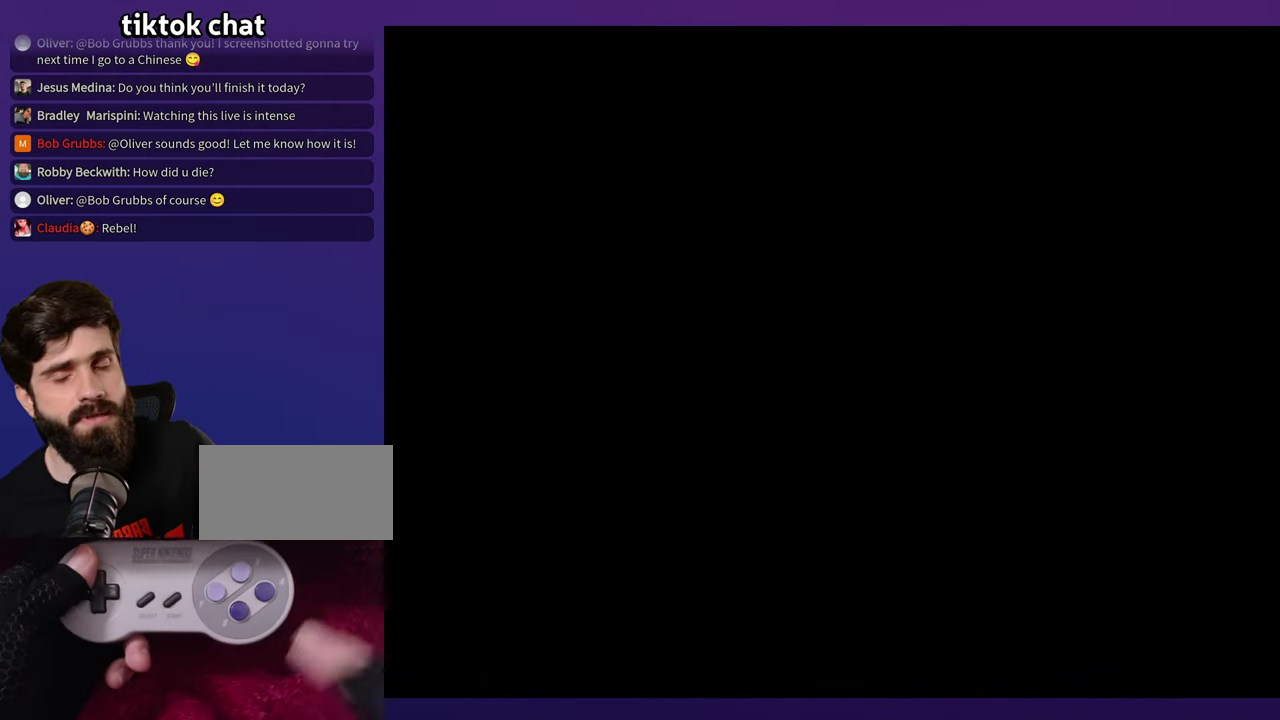
{"buttons": [], "events": []}
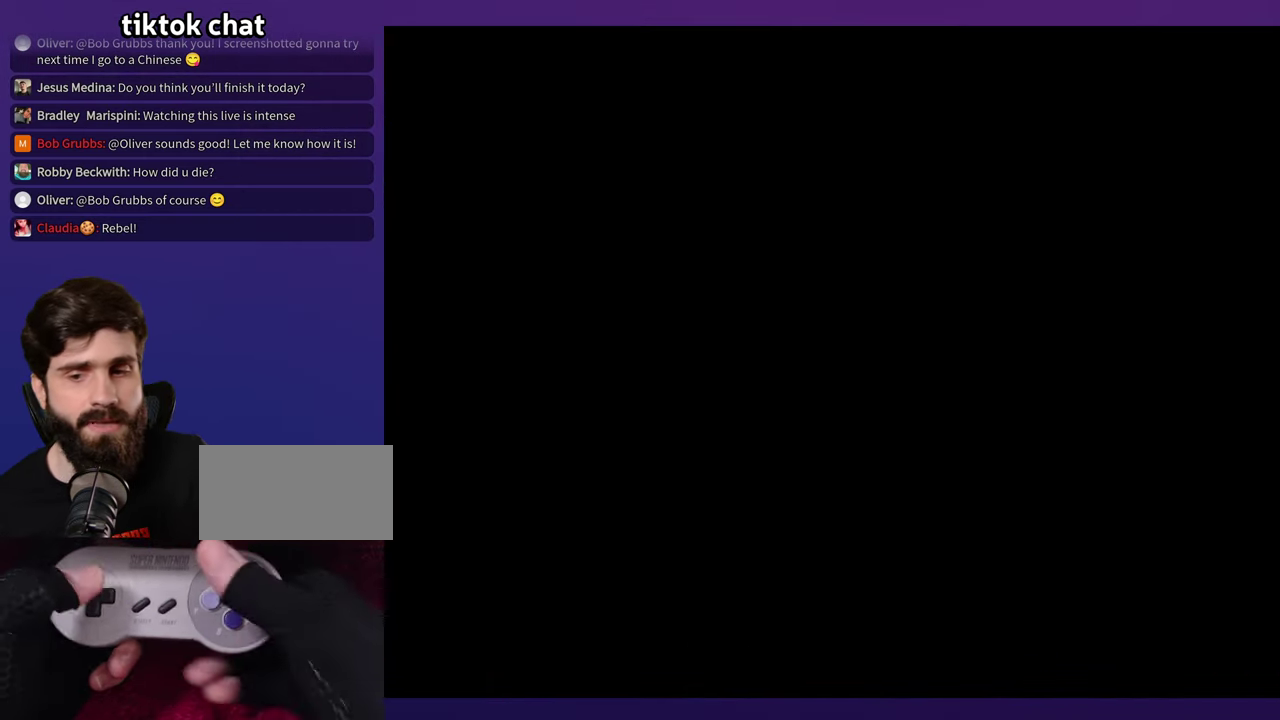
{"buttons": ["DPAD_RIGHT"], "events": [[50, "DPAD_RIGHT", "down"]]}
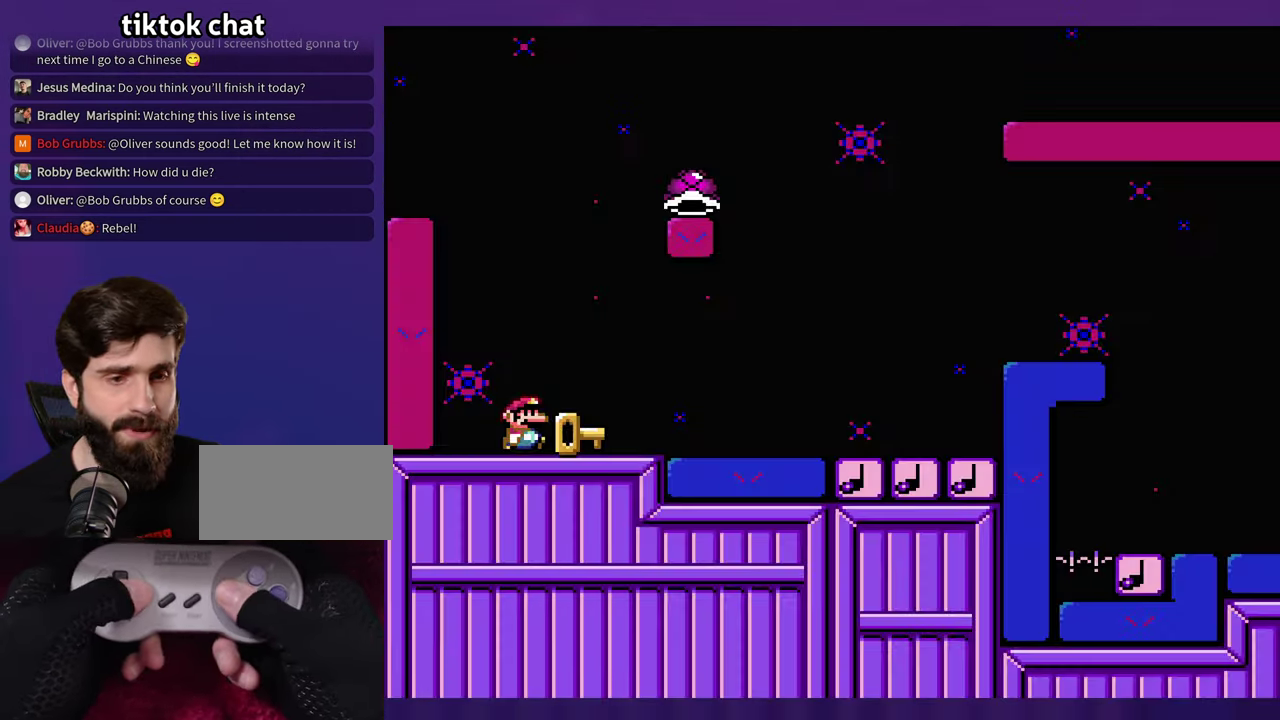
{"buttons": ["DPAD_RIGHT"], "events": [[333, "B", "down"], [416, "B", "up"]]}
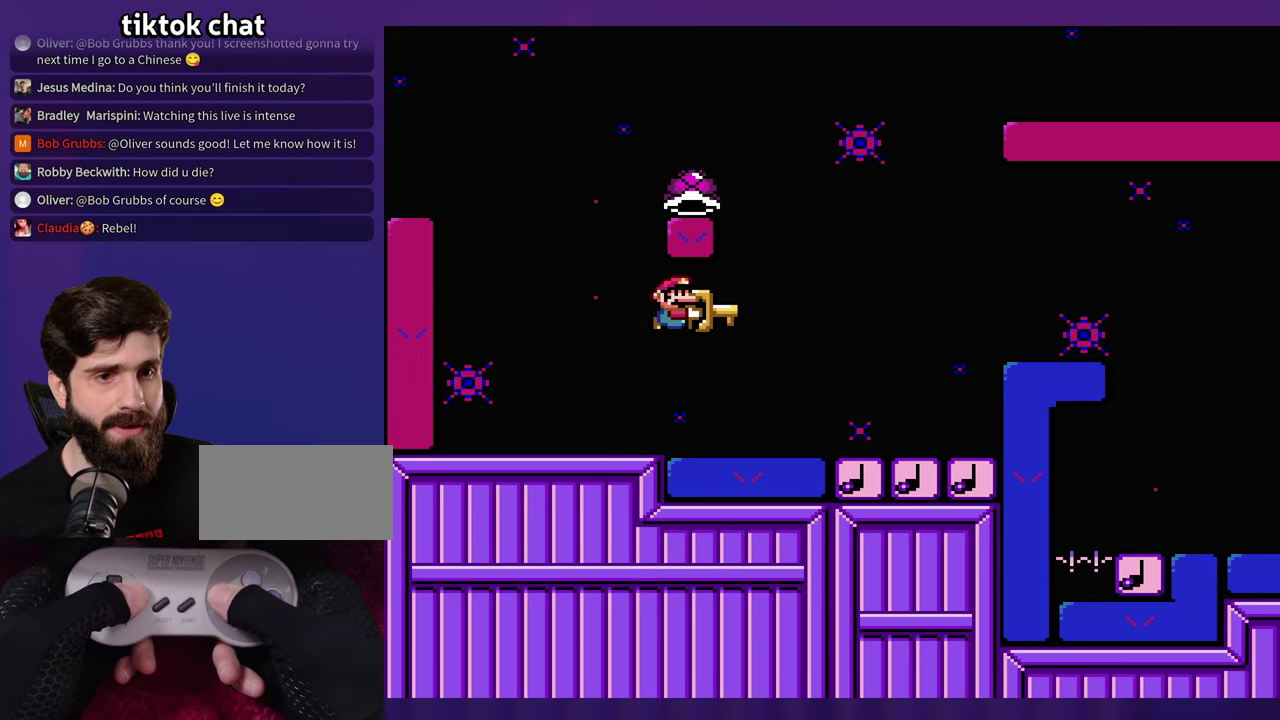
{"buttons": ["B"], "events": [[400, "DPAD_RIGHT", "up"], [433, "B", "down"]]}
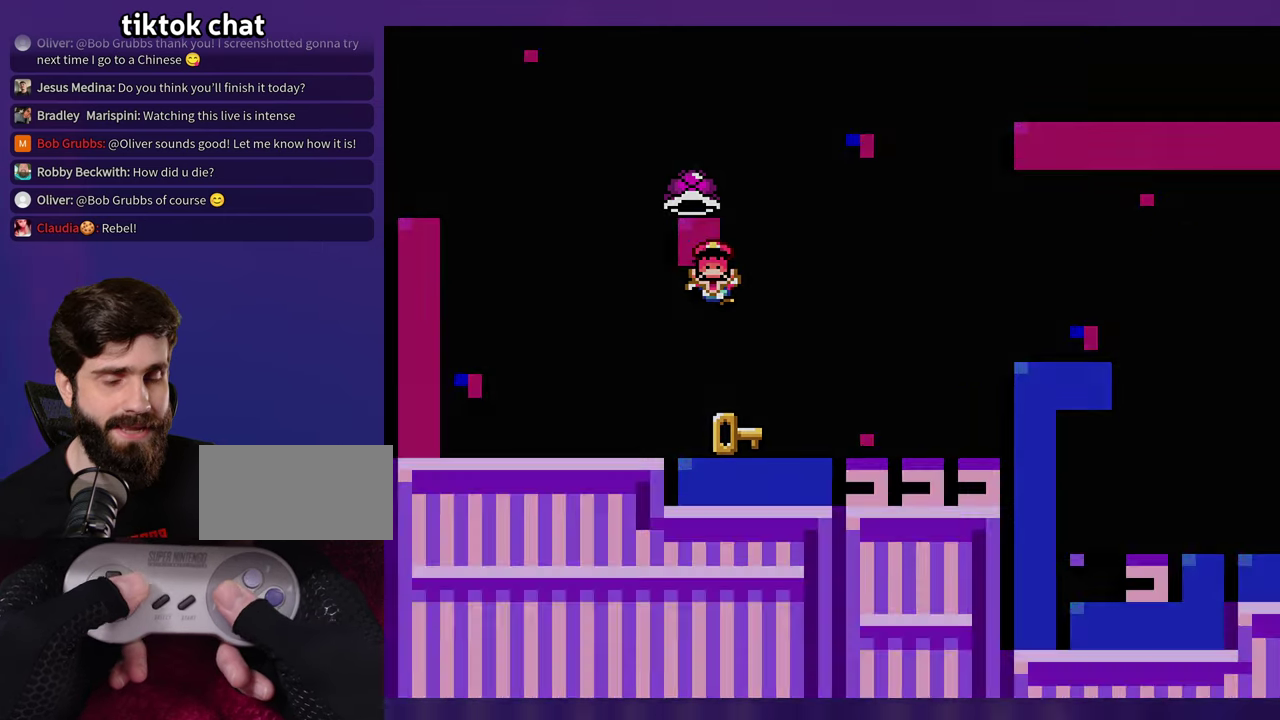
{"buttons": ["DPAD_RIGHT"], "events": [[33, "B", "up"], [316, "DPAD_RIGHT", "down"]]}
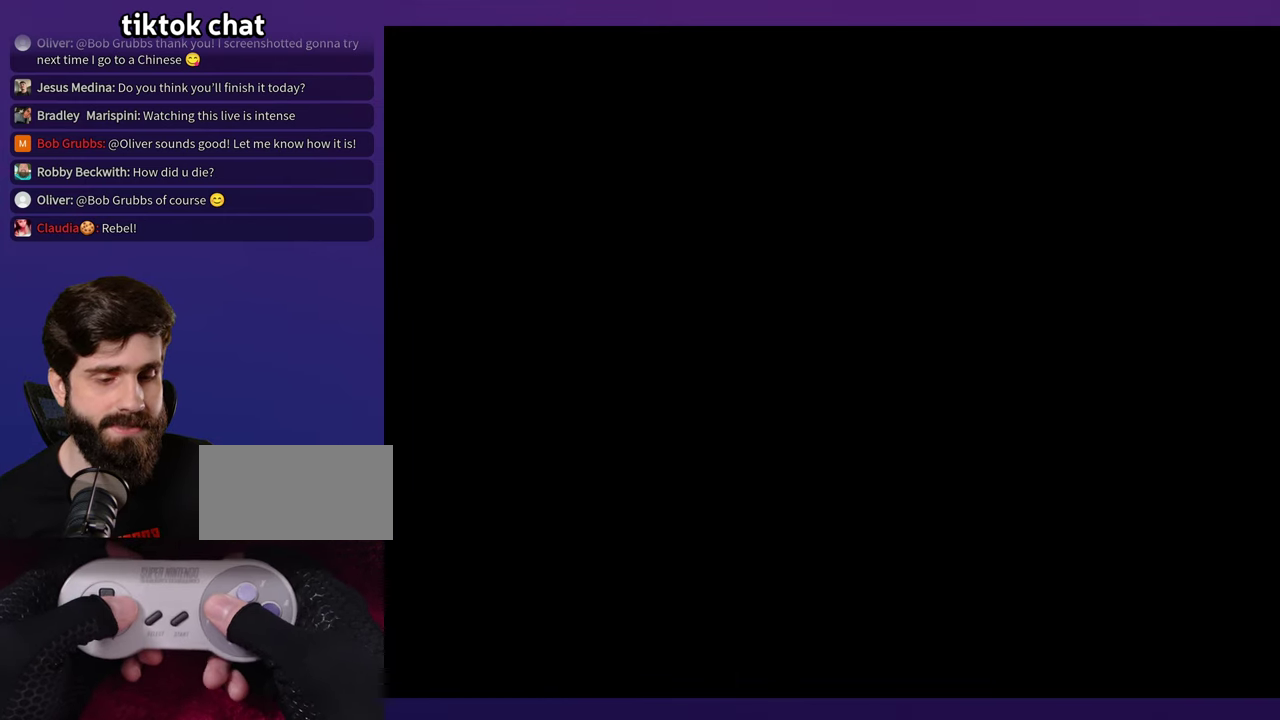
{"buttons": ["DPAD_RIGHT"], "events": []}
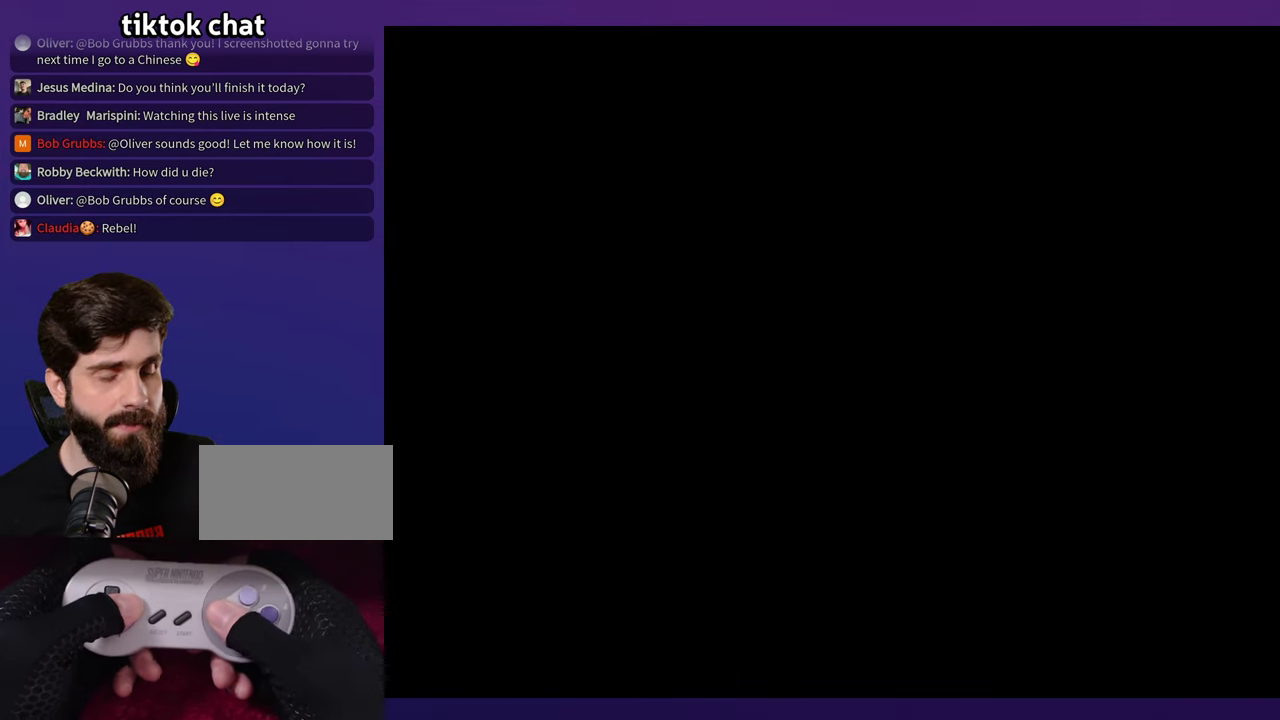
{"buttons": ["DPAD_RIGHT"], "events": []}
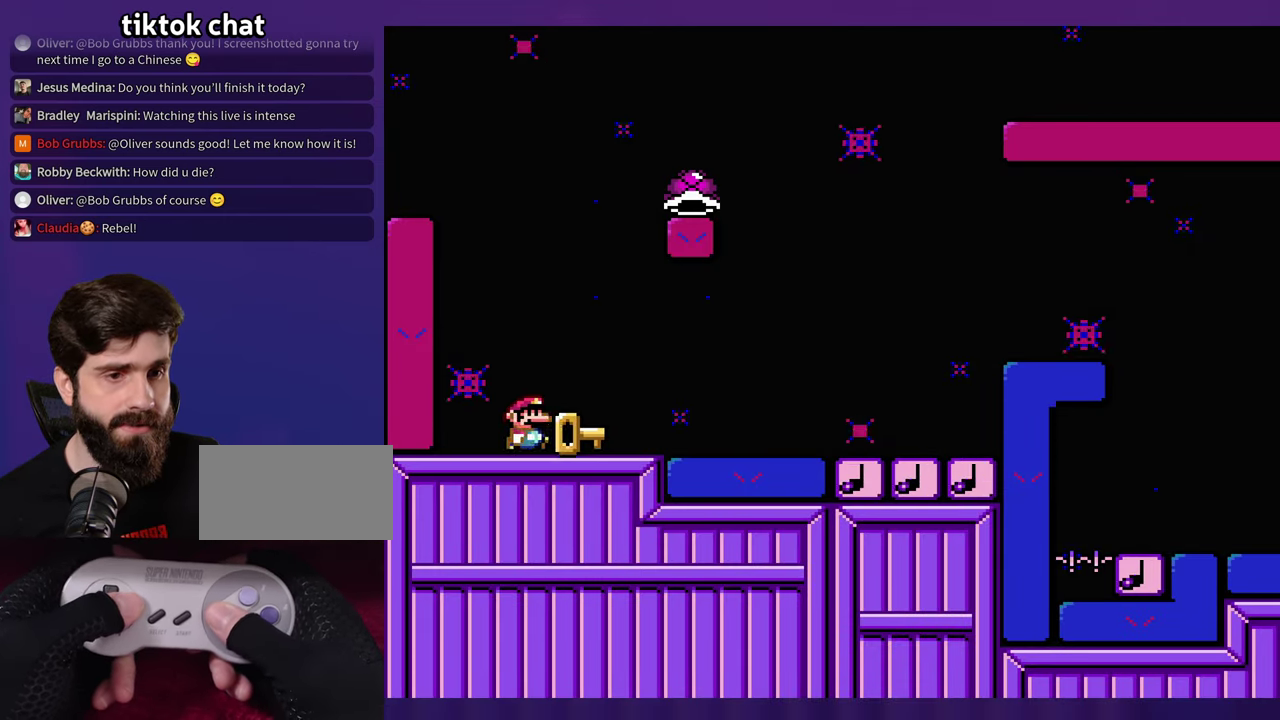
{"buttons": ["DPAD_RIGHT"], "events": []}